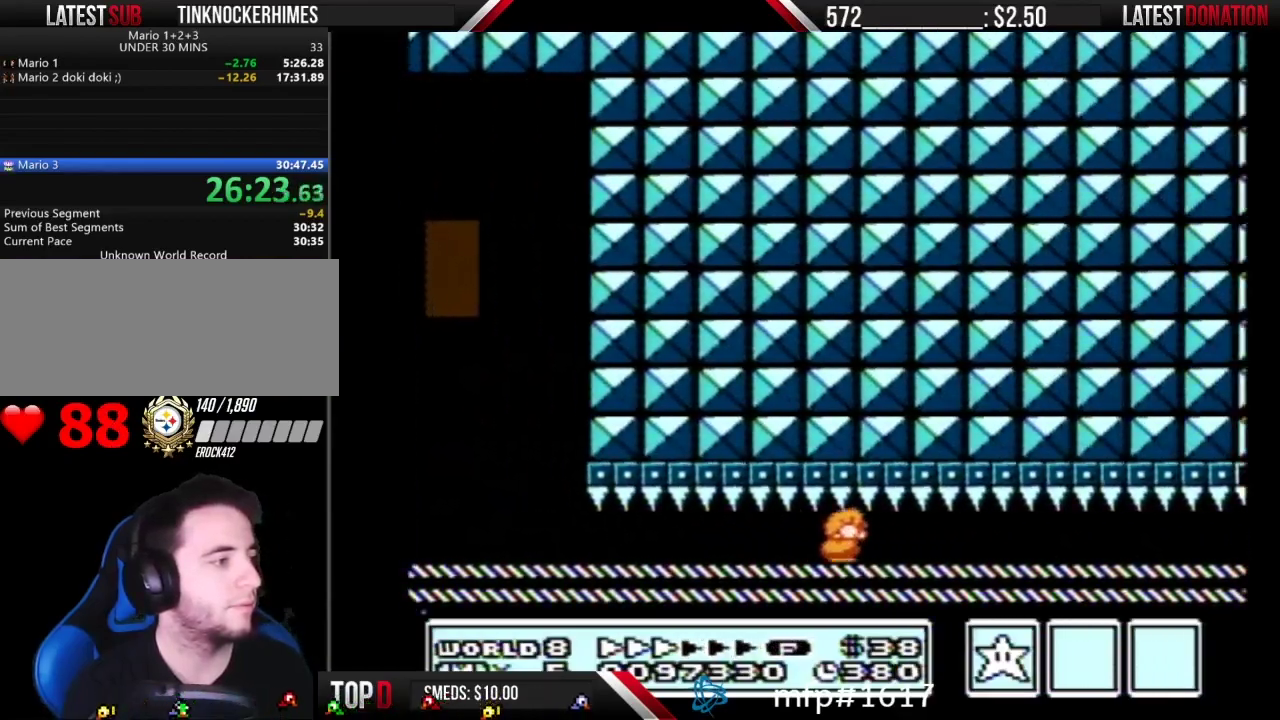
Gameplay with a controller (Nintendo layout); each line is a JSON object with the inputs held at the frame after it. "events" lists button and stick changes between this image and that frame as [ms after this image, input, new state], when the widget could be followed in between. Not read: L3 R3.
{"buttons": ["DPAD_DOWN"], "events": []}
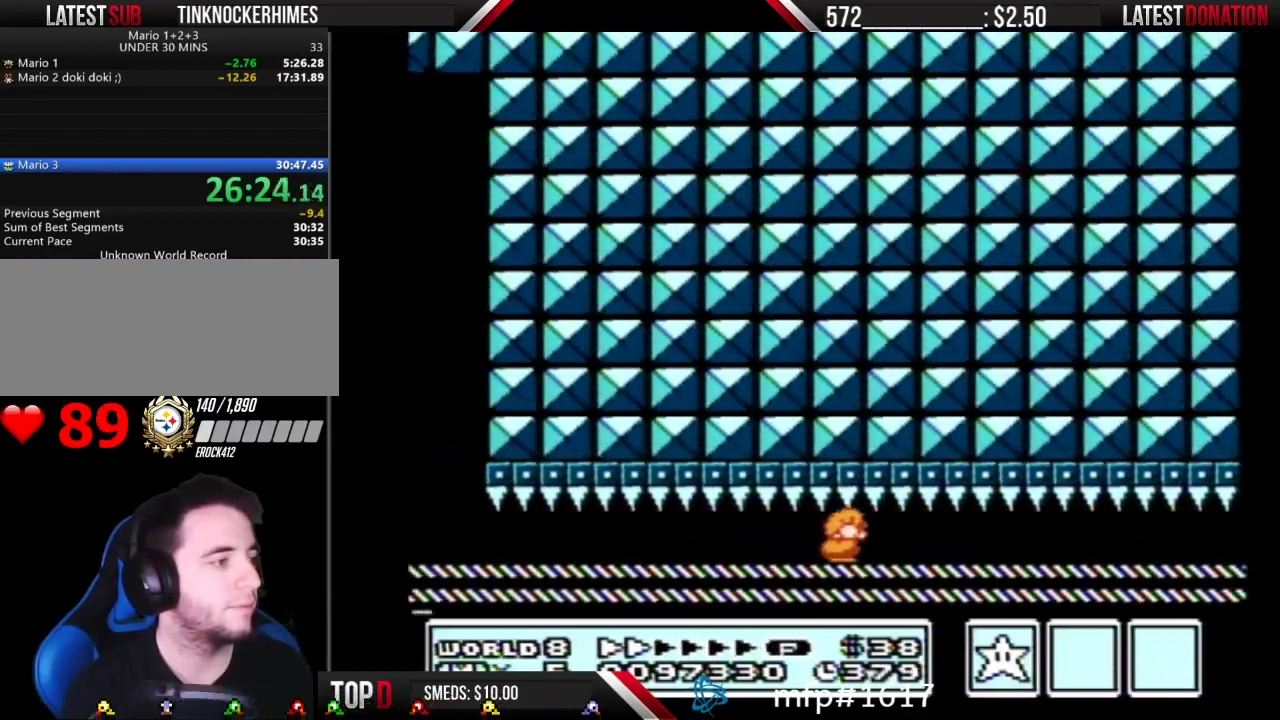
{"buttons": ["DPAD_DOWN"], "events": []}
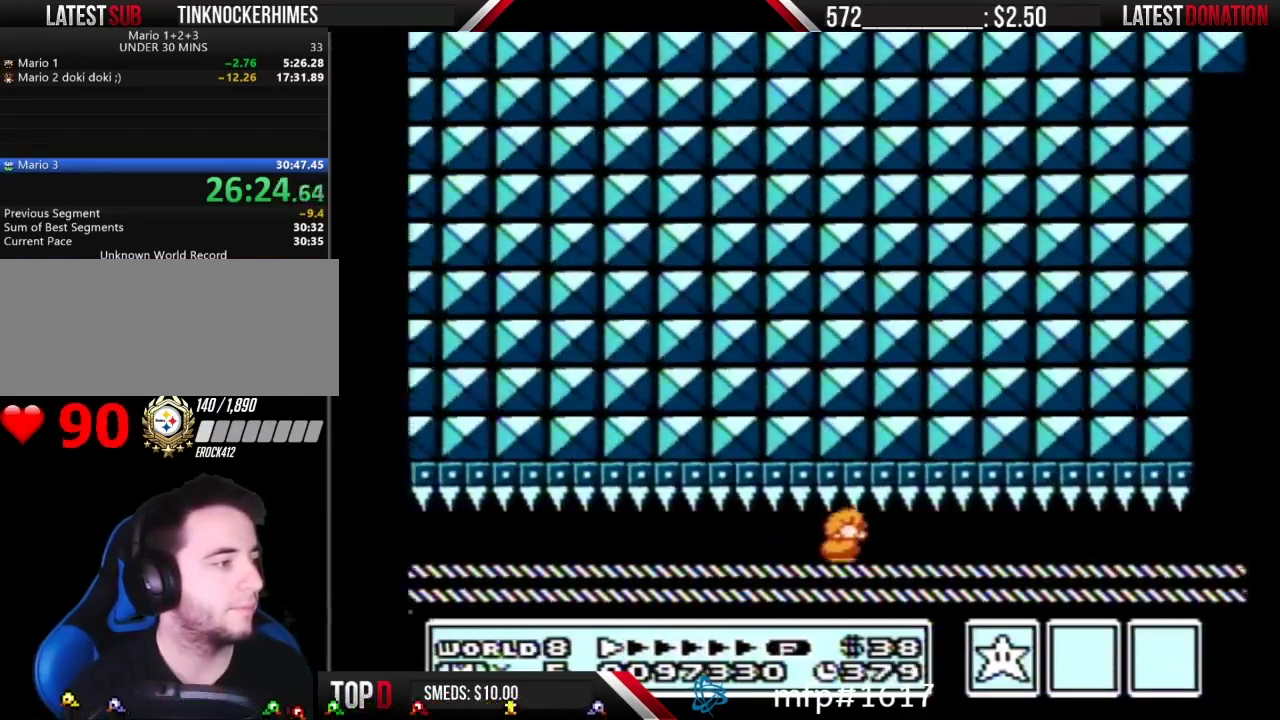
{"buttons": ["DPAD_DOWN"], "events": []}
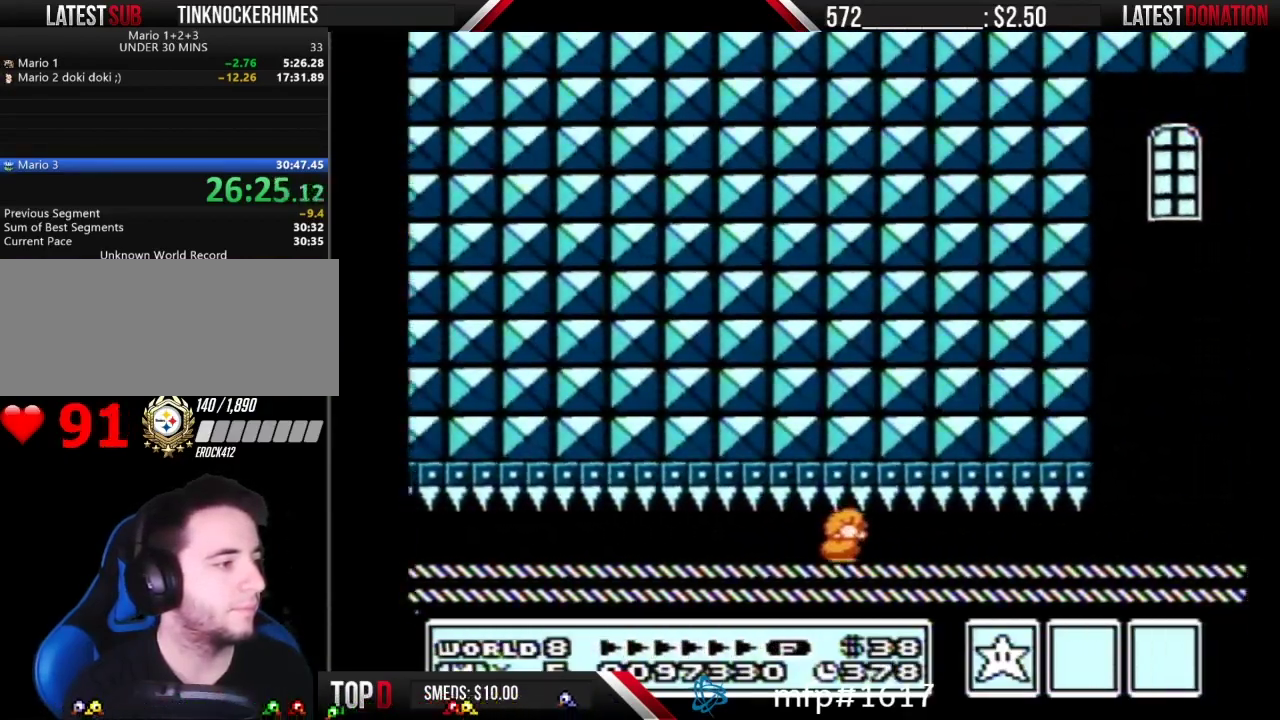
{"buttons": ["DPAD_DOWN"], "events": []}
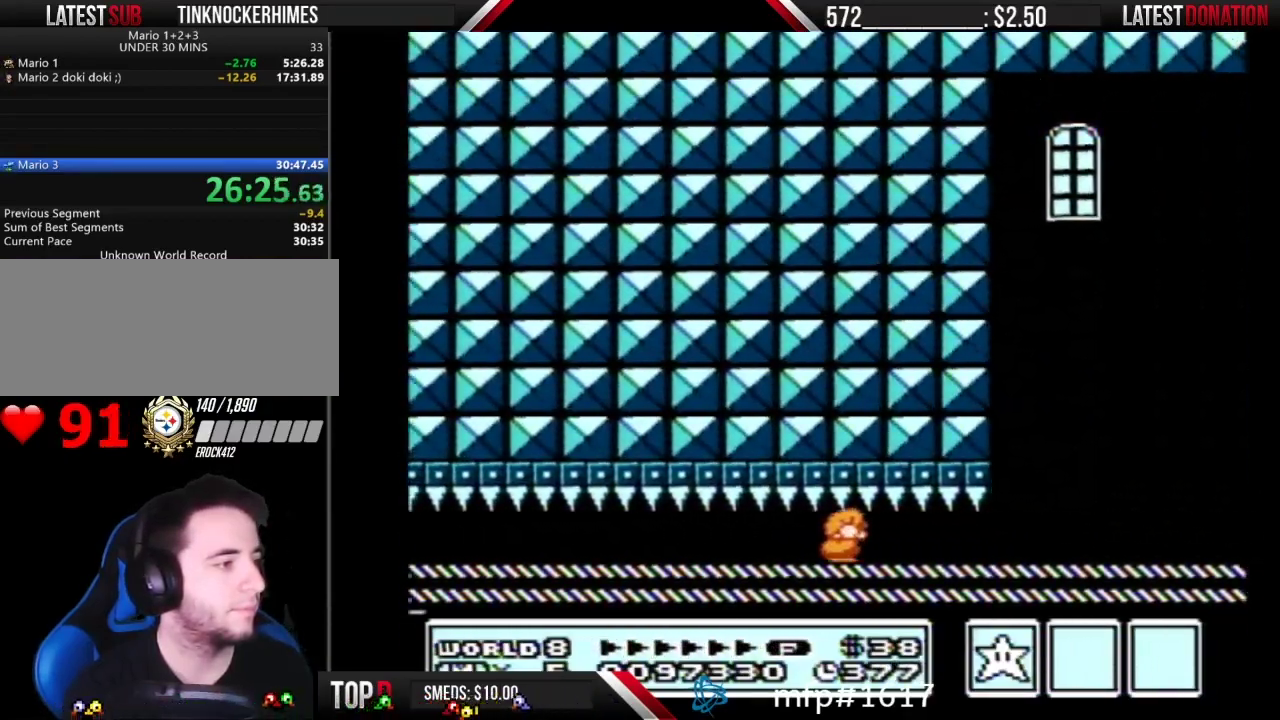
{"buttons": ["B", "DPAD_DOWN"], "events": [[183, "B", "down"]]}
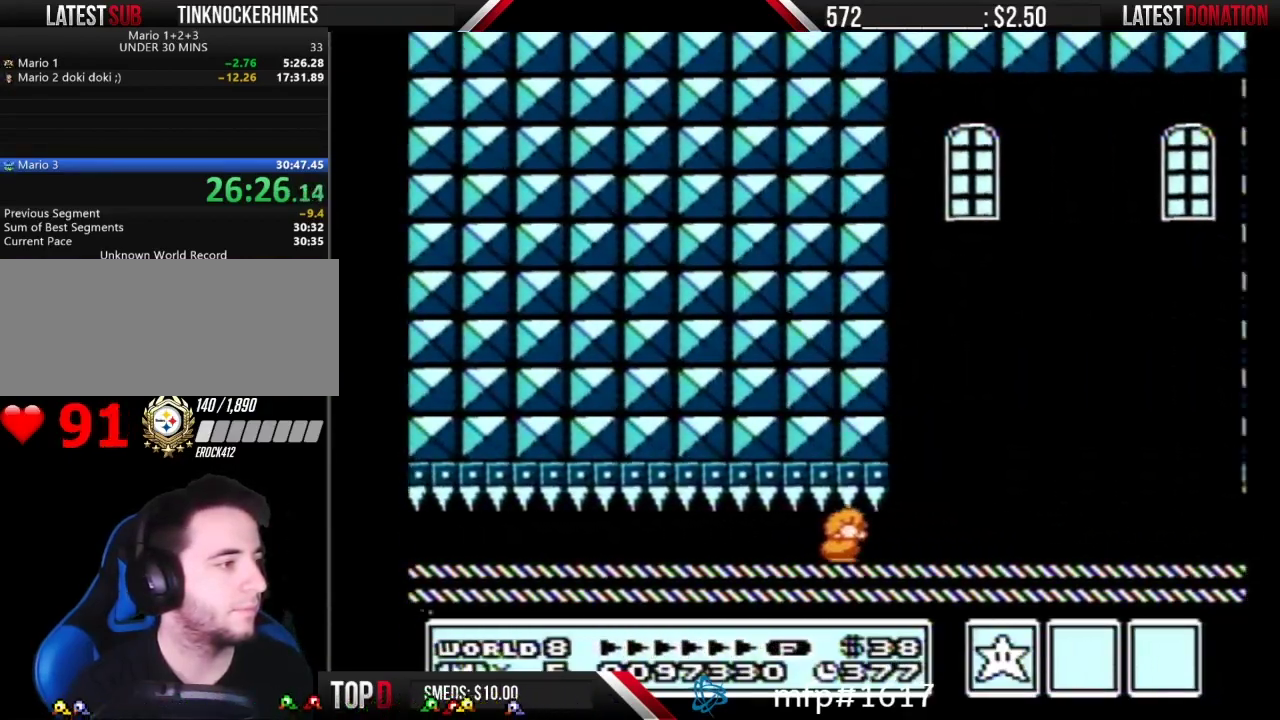
{"buttons": ["B", "DPAD_RIGHT"], "events": [[417, "B", "up"], [417, "DPAD_DOWN", "up"], [417, "DPAD_RIGHT", "down"], [467, "B", "down"]]}
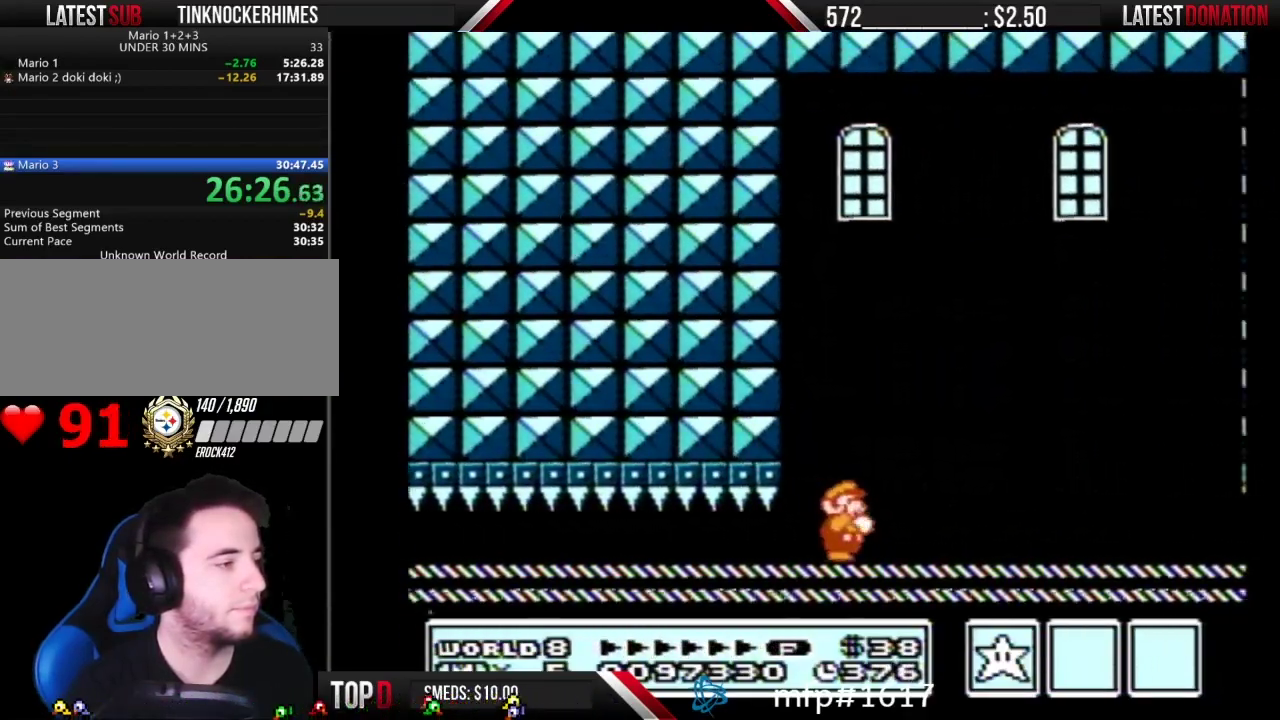
{"buttons": ["B", "DPAD_RIGHT"], "events": [[33, "B", "up"], [100, "B", "down"]]}
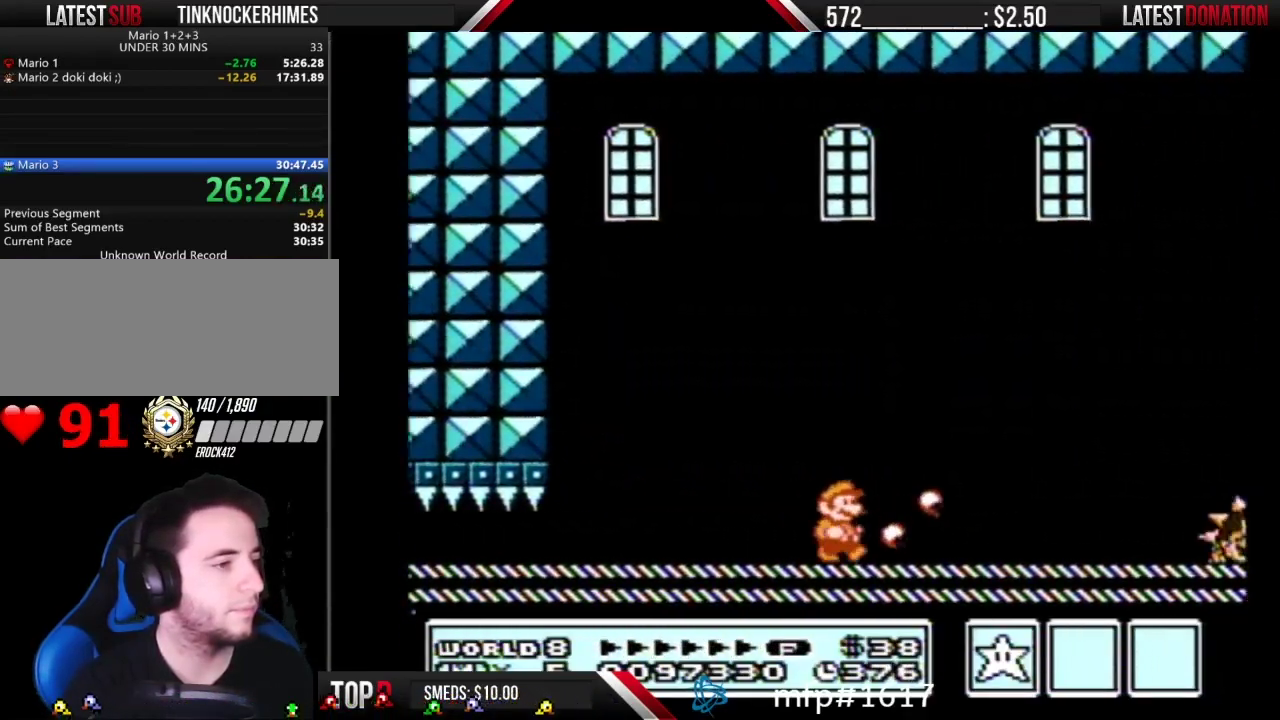
{"buttons": ["B", "DPAD_RIGHT"], "events": []}
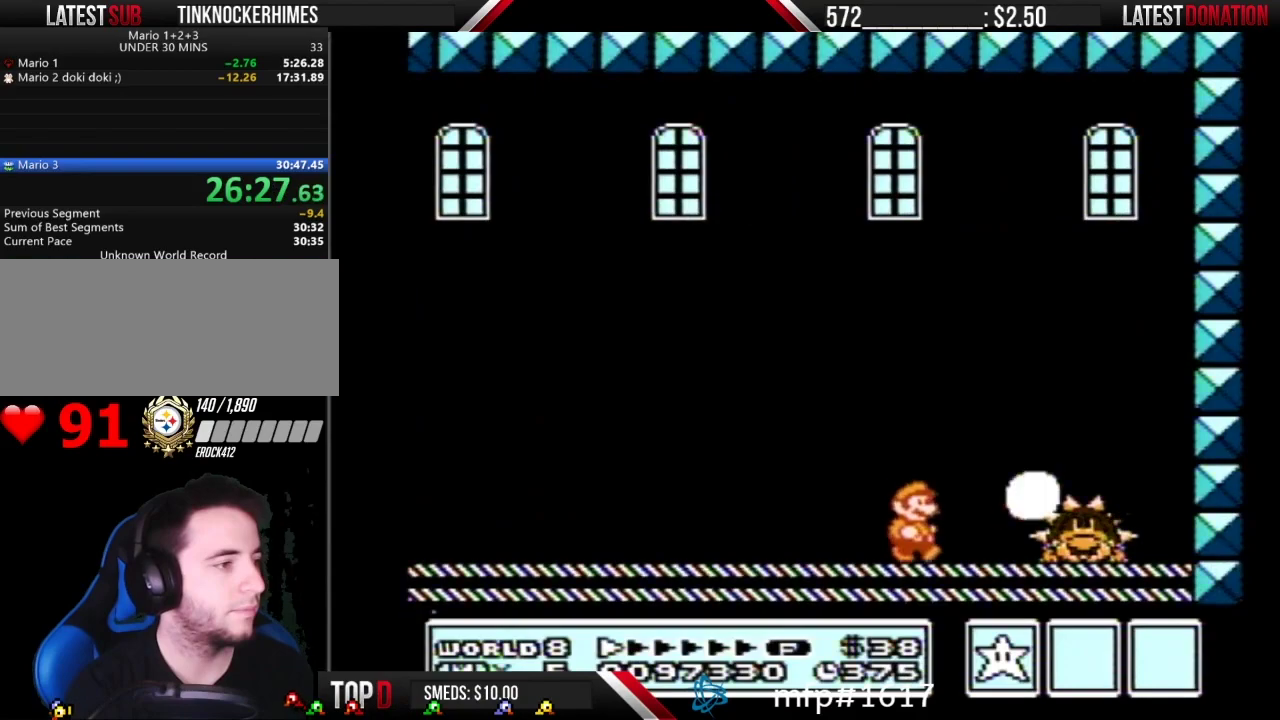
{"buttons": ["DPAD_RIGHT"], "events": [[67, "A", "down"], [167, "A", "up"], [200, "B", "up"], [250, "B", "down"], [317, "B", "up"], [367, "B", "down"], [450, "B", "up"]]}
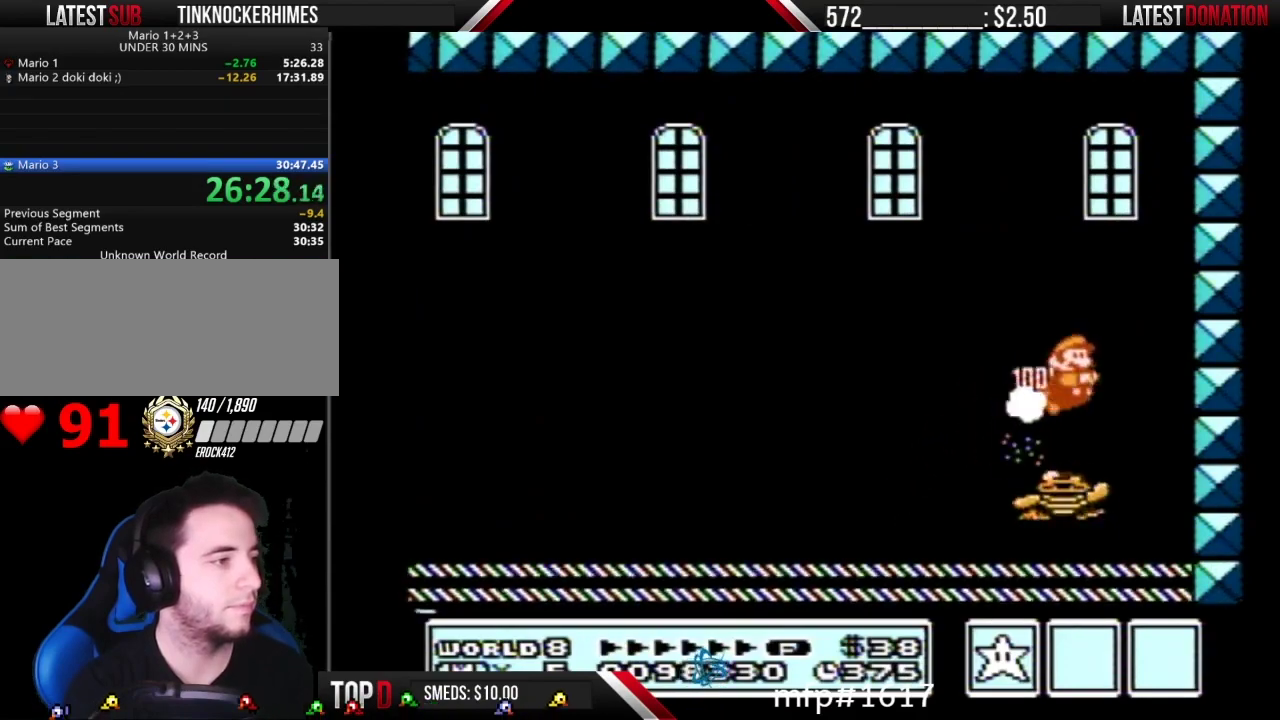
{"buttons": ["A", "B", "DPAD_LEFT"], "events": [[33, "B", "down"], [67, "DPAD_RIGHT", "up"], [100, "B", "up"], [133, "DPAD_LEFT", "down"], [167, "B", "down"], [483, "A", "down"]]}
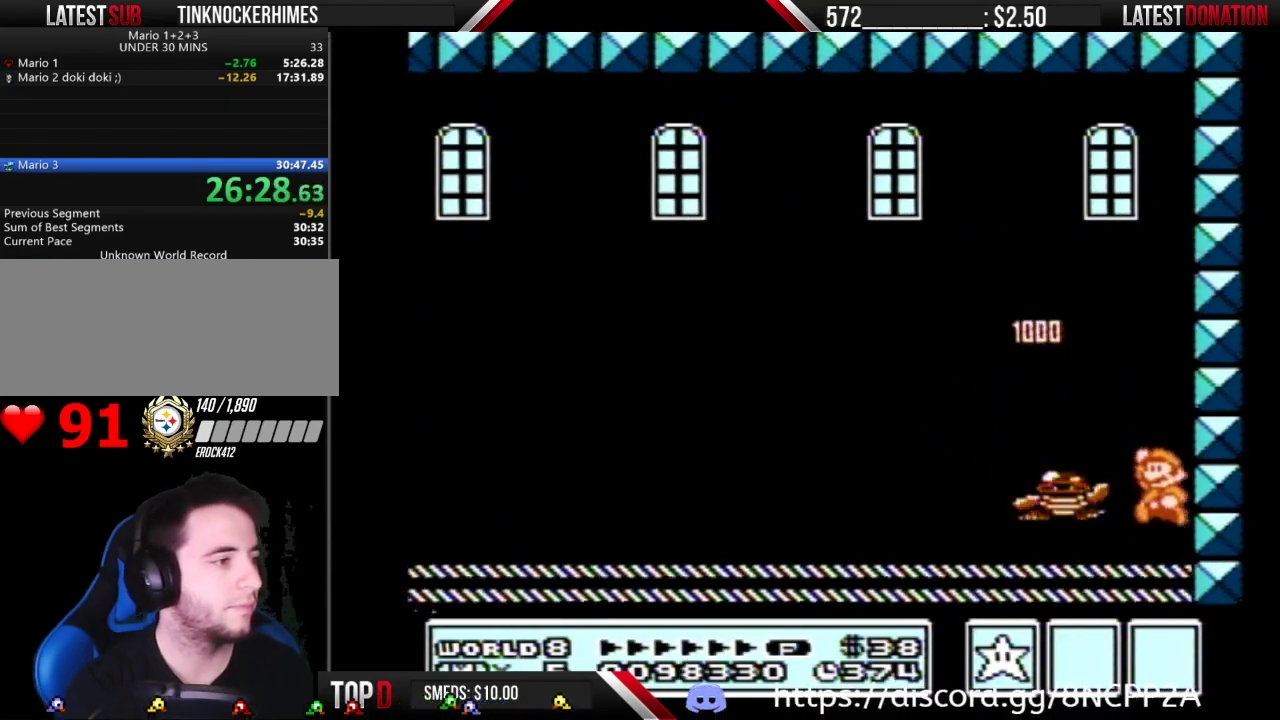
{"buttons": ["B"], "events": [[250, "A", "up"], [283, "B", "up"], [317, "DPAD_LEFT", "up"], [383, "DPAD_RIGHT", "down"], [417, "B", "down"], [467, "DPAD_RIGHT", "up"]]}
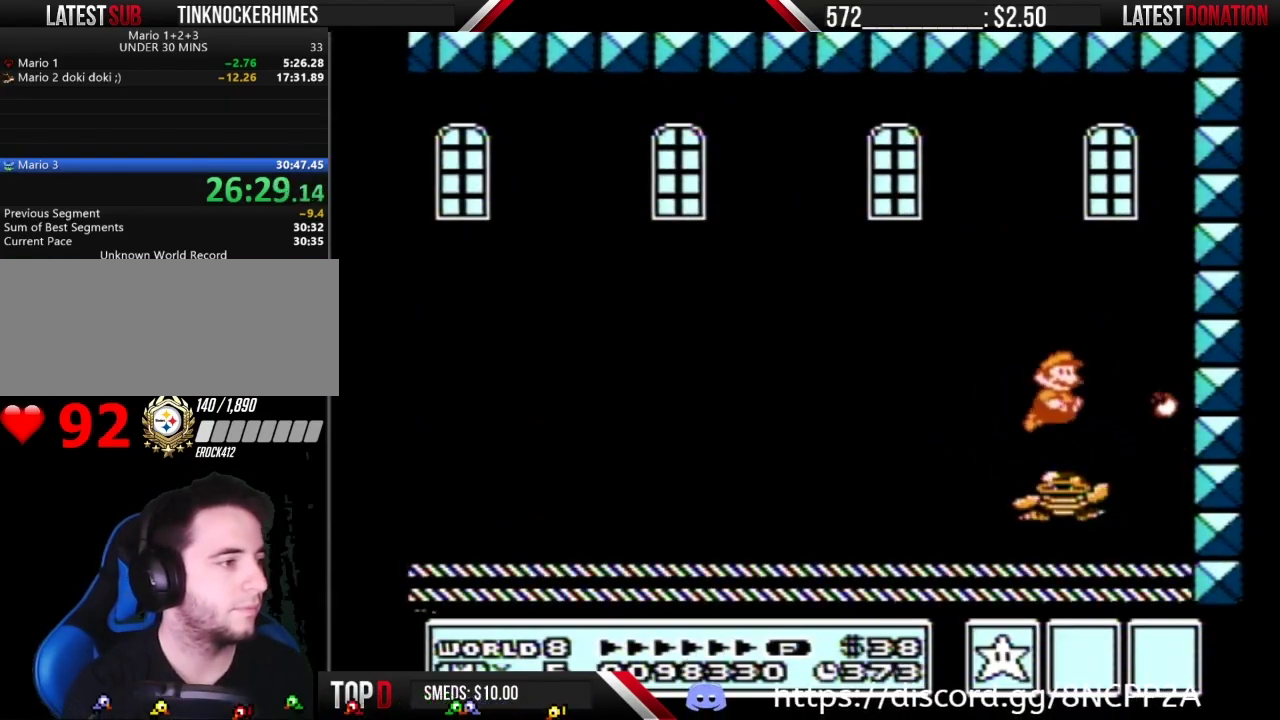
{"buttons": ["A", "B"], "events": [[383, "A", "down"]]}
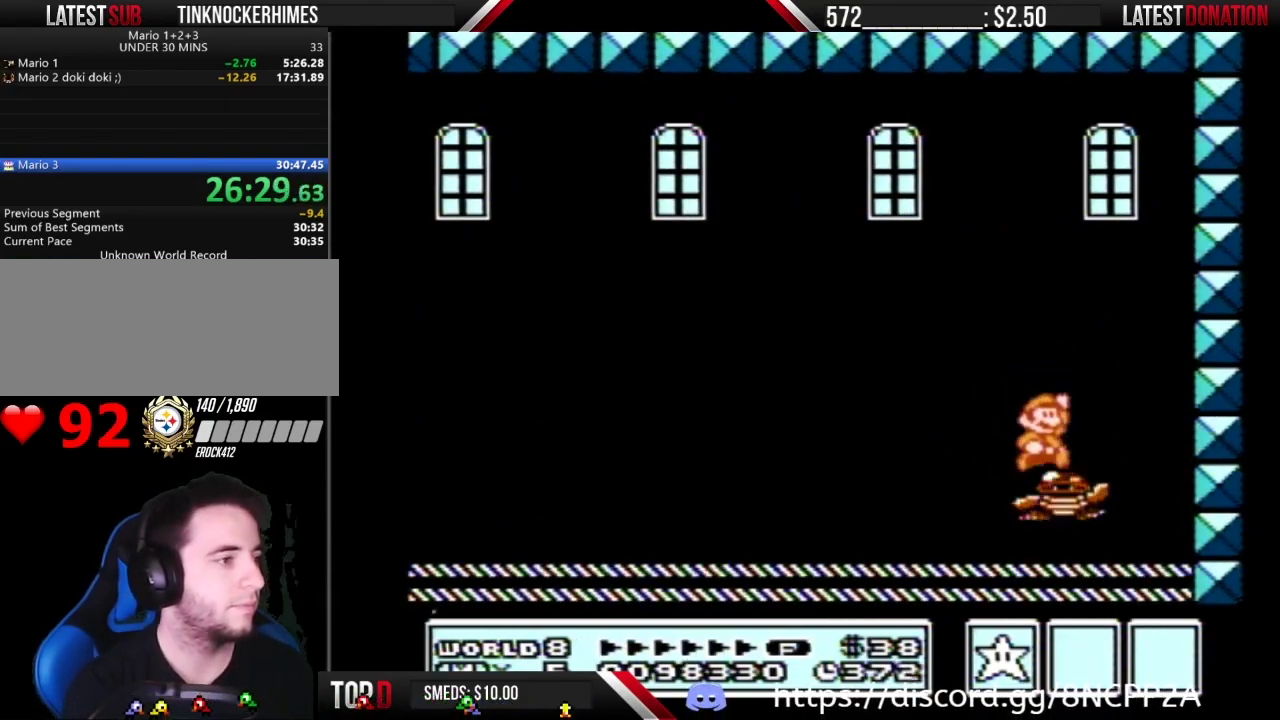
{"buttons": [], "events": [[250, "A", "up"], [250, "B", "up"], [350, "B", "down"], [417, "B", "up"]]}
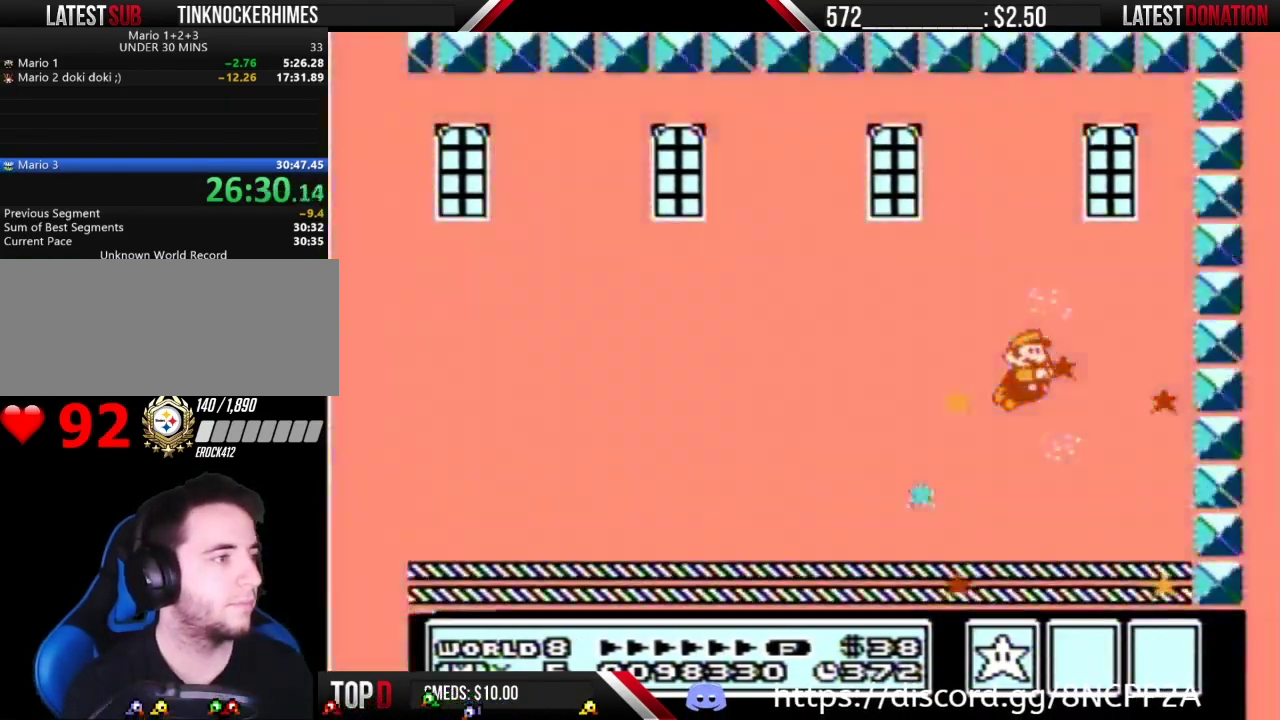
{"buttons": [], "events": []}
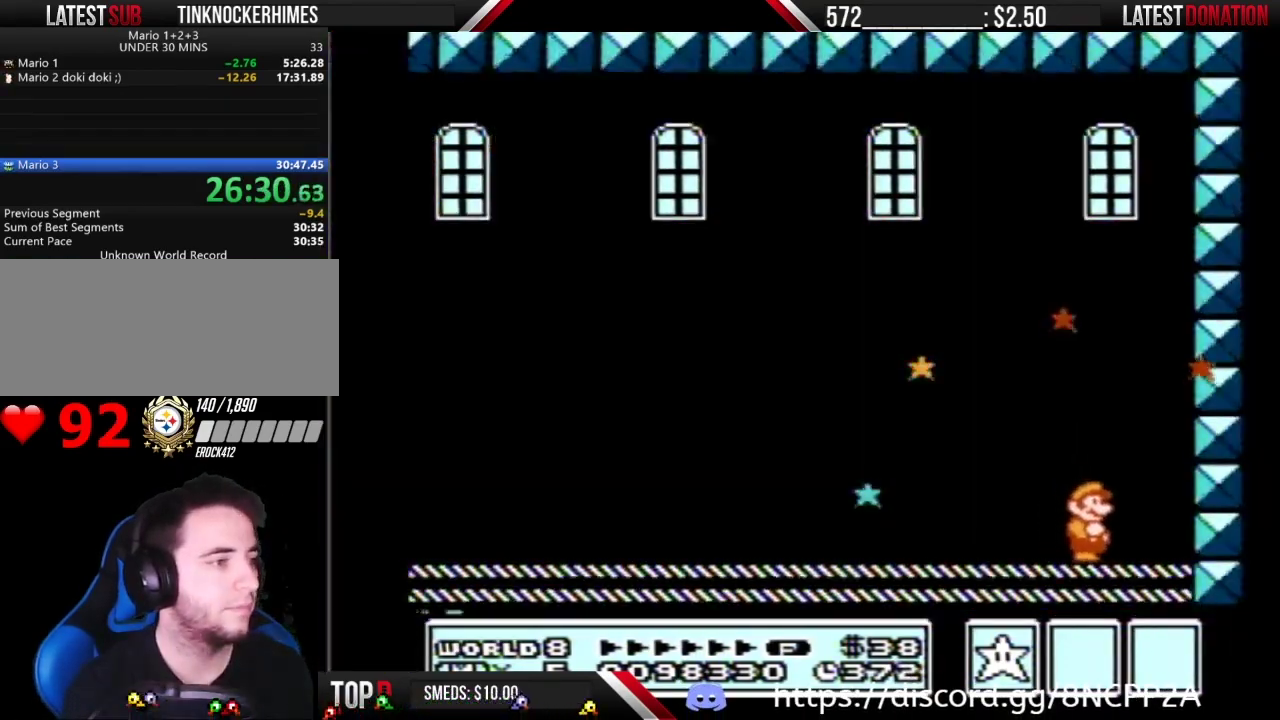
{"buttons": [], "events": []}
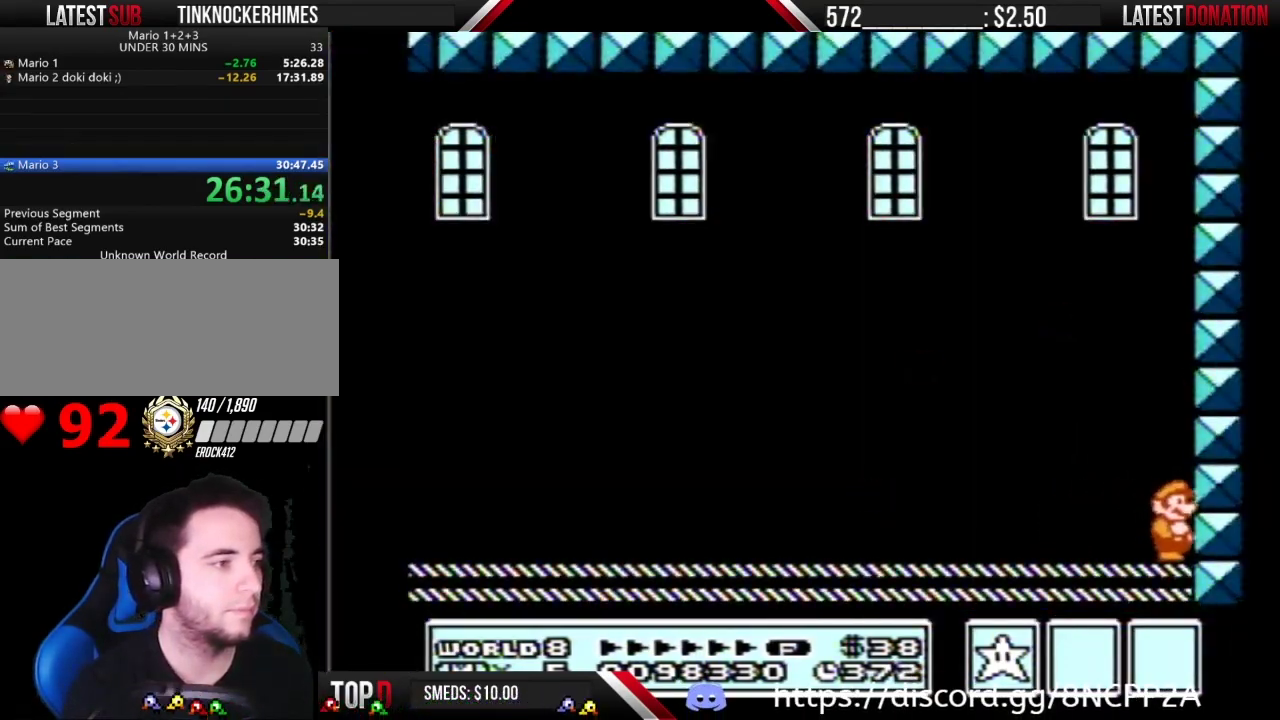
{"buttons": ["B"], "events": [[350, "B", "down"]]}
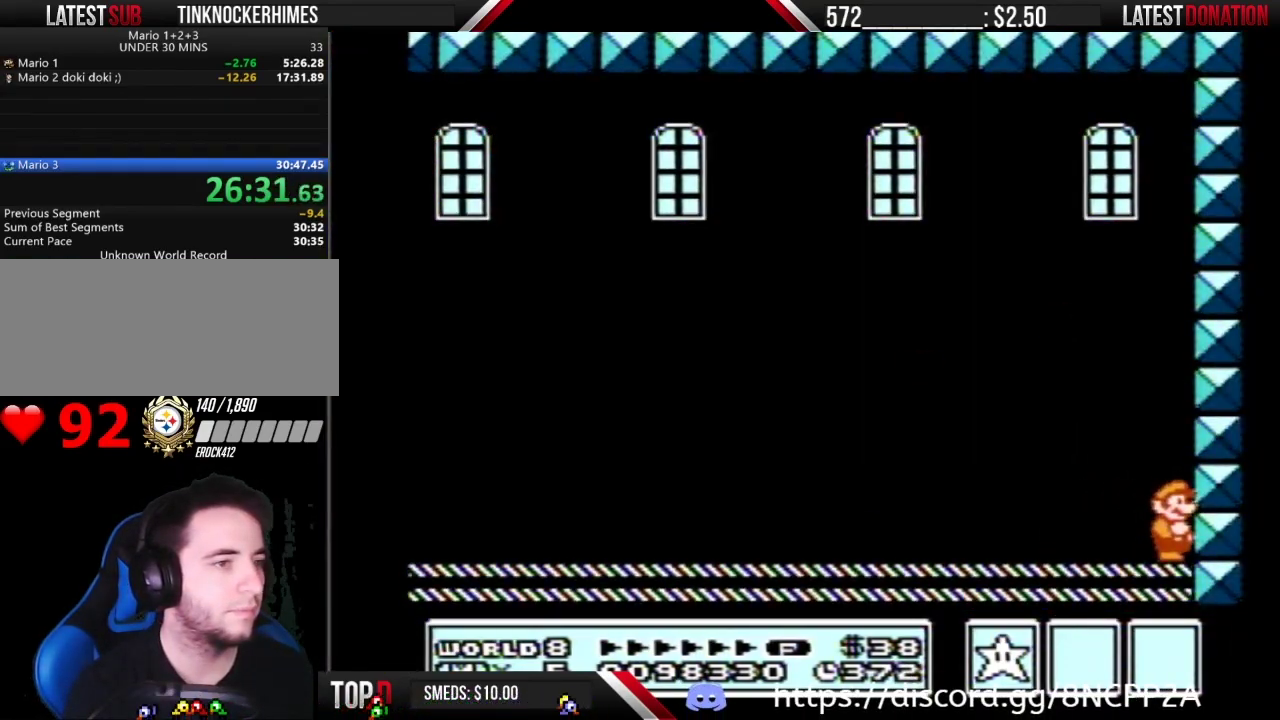
{"buttons": ["A"], "events": [[383, "B", "up"], [400, "A", "down"]]}
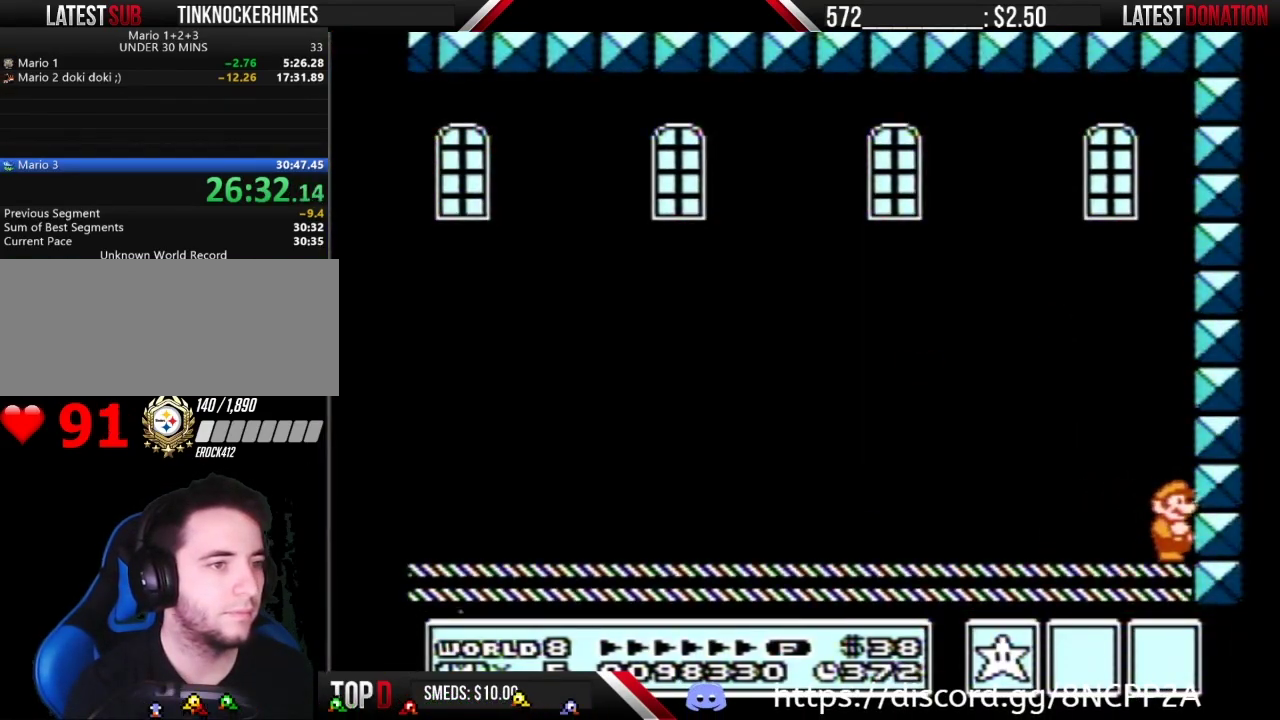
{"buttons": ["B"], "events": [[33, "A", "up"], [67, "B", "down"], [283, "A", "down"], [283, "B", "up"], [467, "A", "up"], [467, "B", "down"]]}
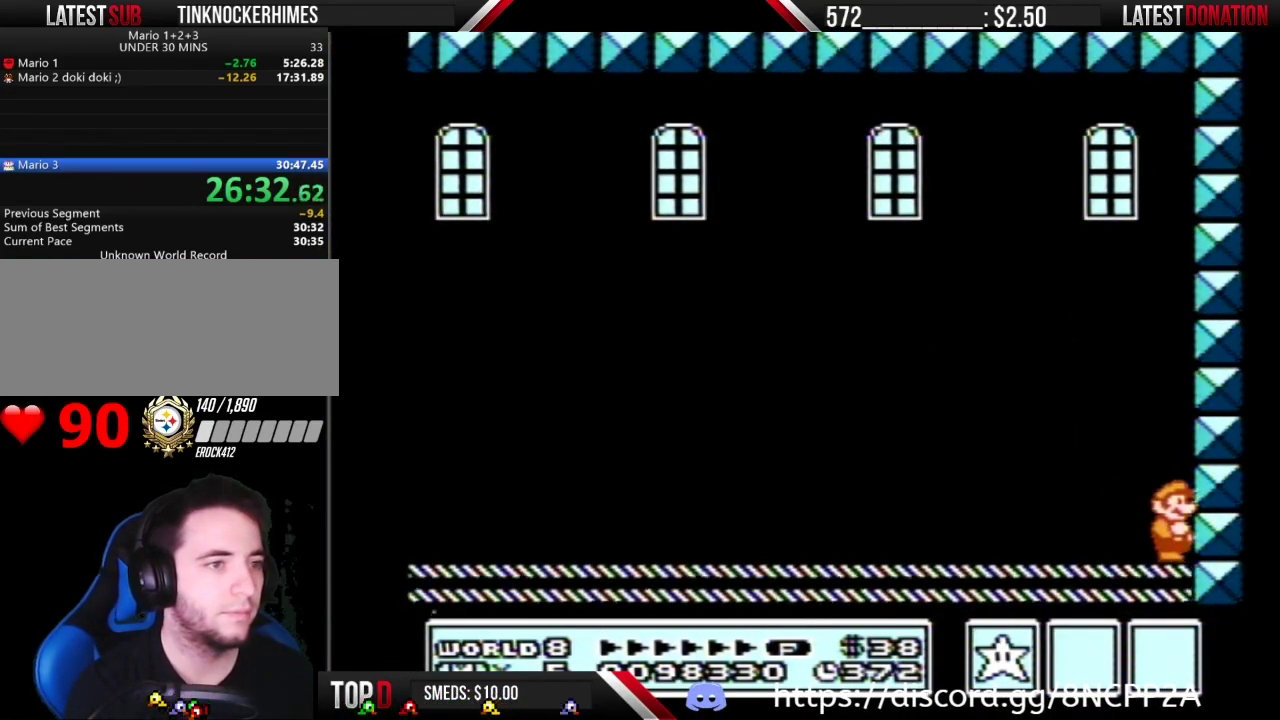
{"buttons": [], "events": [[33, "B", "up"]]}
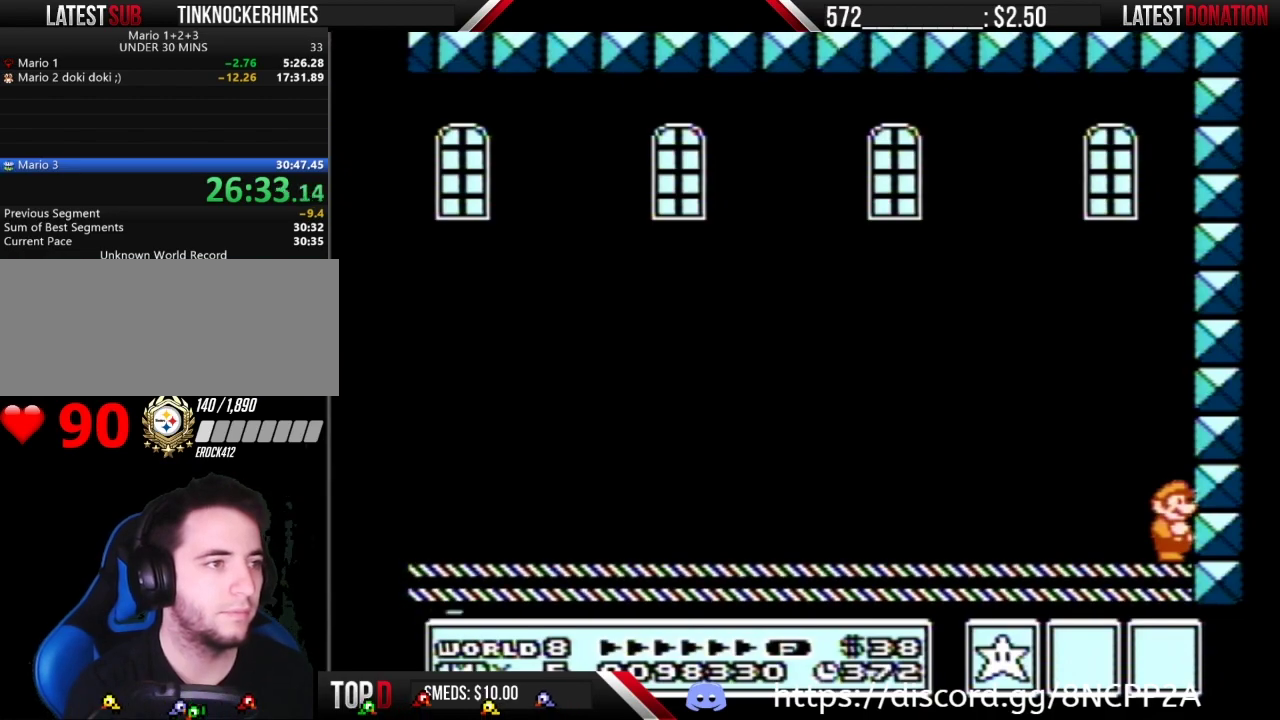
{"buttons": [], "events": [[33, "B", "down"], [100, "B", "up"], [317, "A", "down"], [383, "A", "up"], [417, "B", "down"], [467, "B", "up"]]}
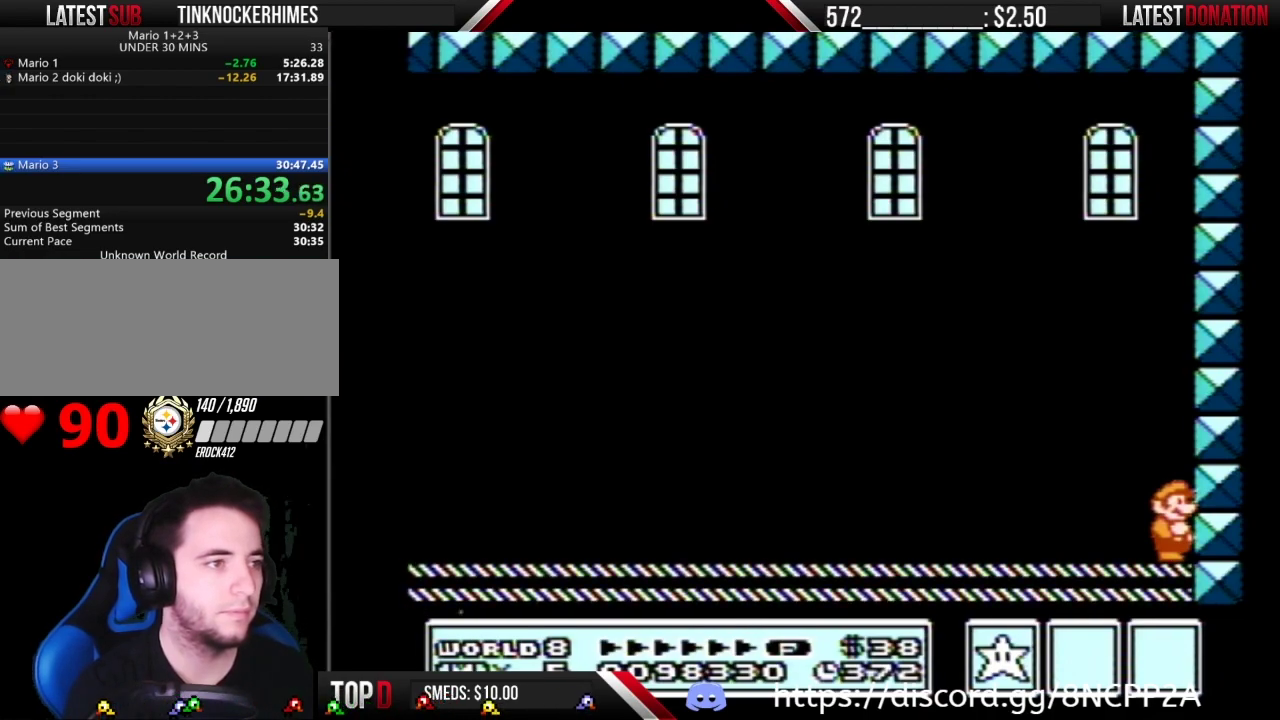
{"buttons": ["B"], "events": [[67, "B", "down"], [167, "A", "down"], [167, "B", "up"], [233, "A", "up"], [250, "B", "down"], [350, "B", "up"], [450, "B", "down"]]}
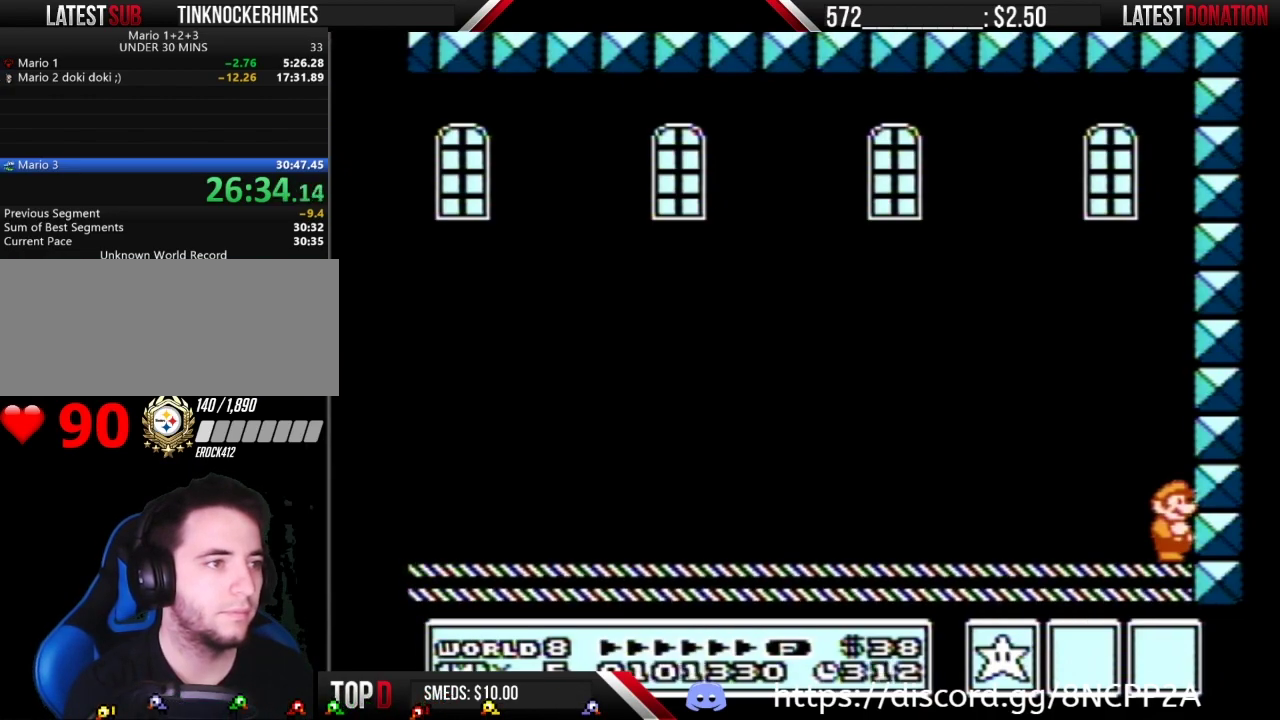
{"buttons": ["B"], "events": [[33, "B", "up"], [317, "B", "down"], [383, "B", "up"], [500, "B", "down"]]}
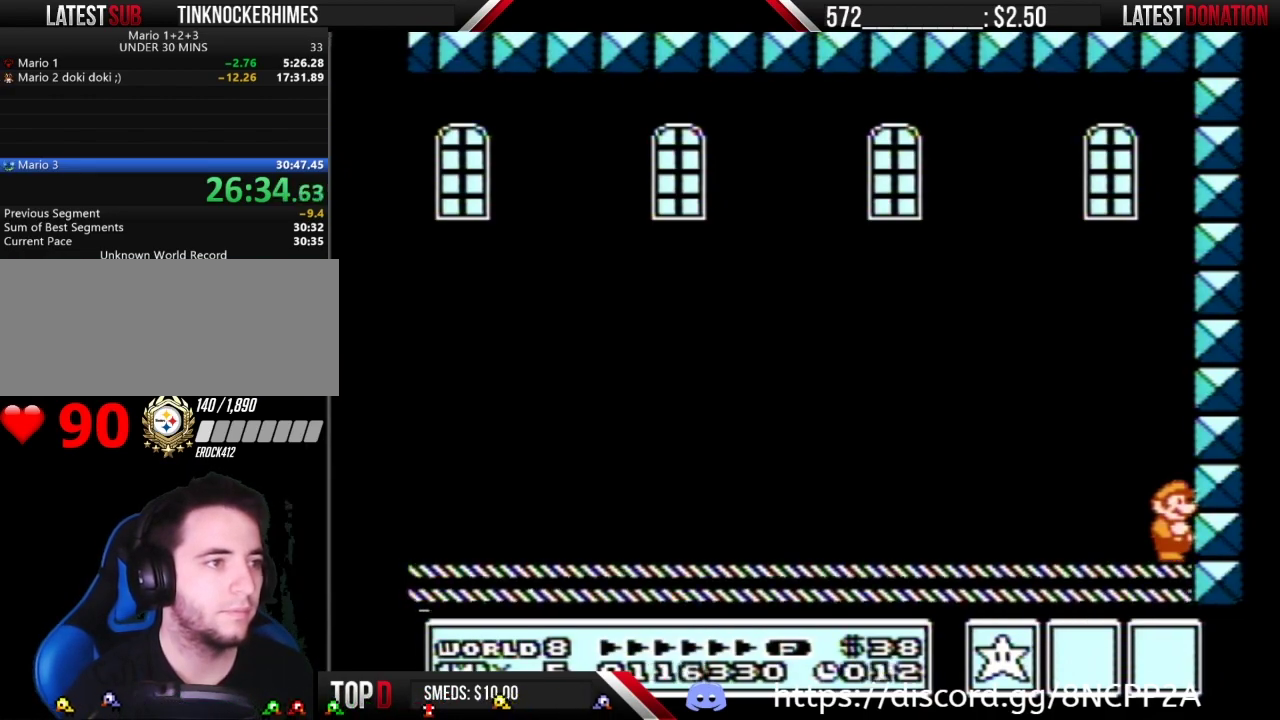
{"buttons": [], "events": [[67, "B", "up"], [200, "B", "down"], [250, "B", "up"]]}
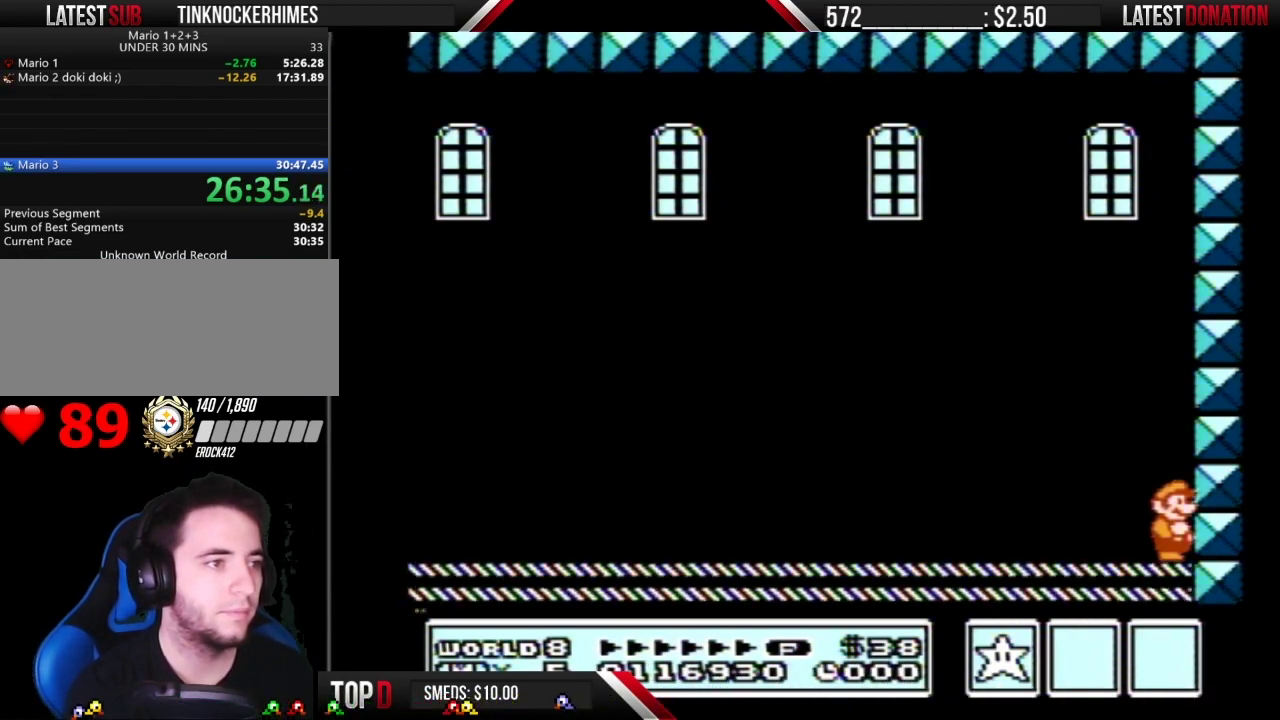
{"buttons": ["A"], "events": [[133, "A", "down"], [200, "A", "up"], [500, "A", "down"]]}
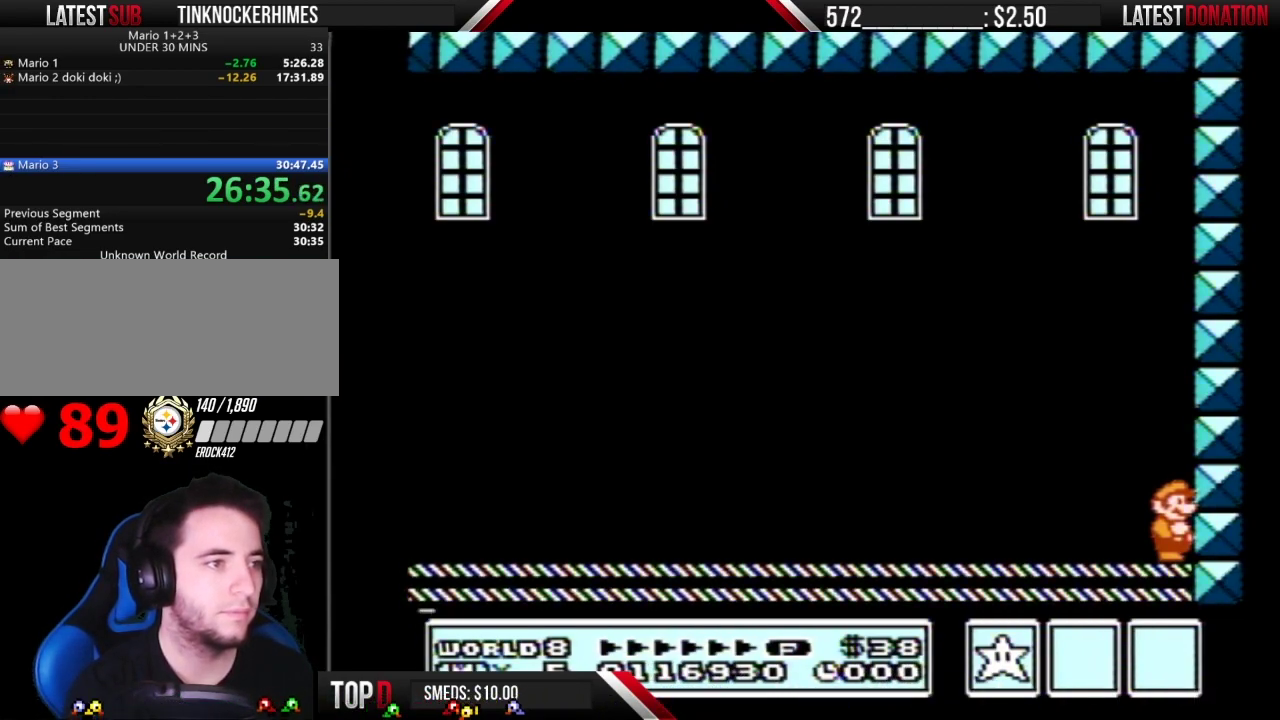
{"buttons": ["B"], "events": [[67, "A", "up"], [283, "B", "down"]]}
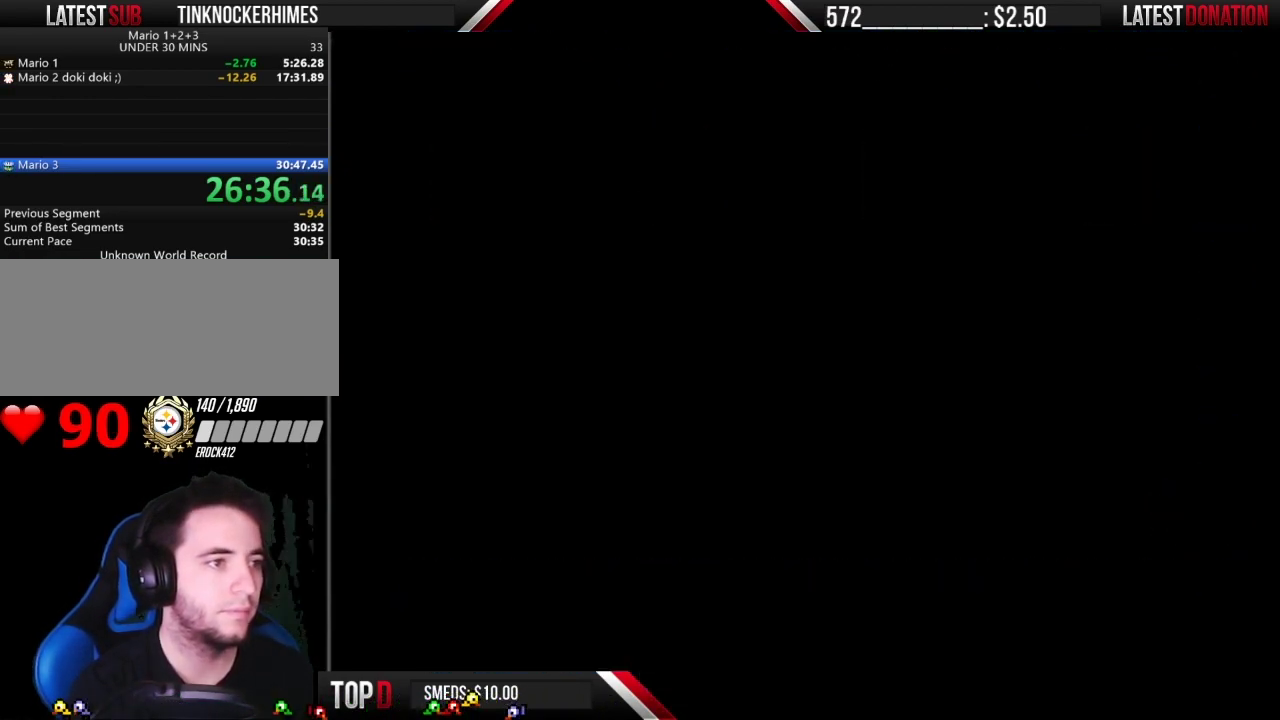
{"buttons": [], "events": [[67, "A", "down"], [67, "B", "up"], [133, "A", "up"], [167, "B", "down"], [217, "B", "up"]]}
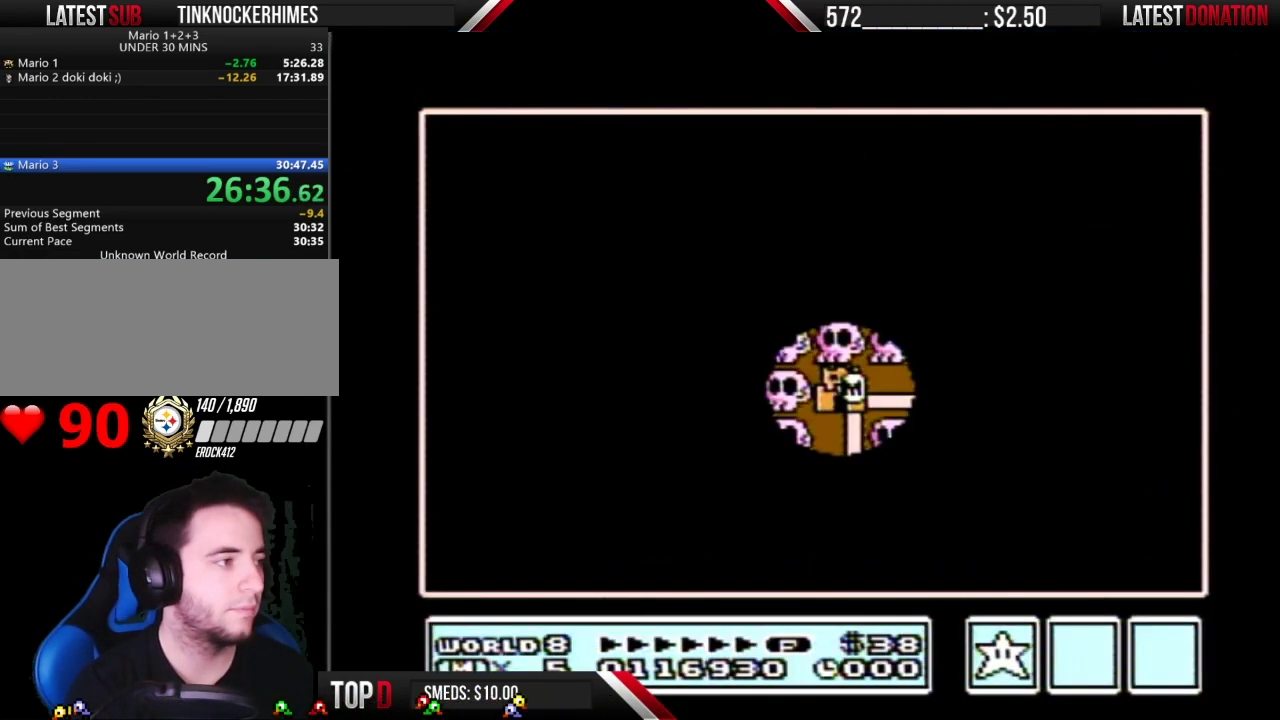
{"buttons": ["DPAD_RIGHT"], "events": [[500, "DPAD_RIGHT", "down"]]}
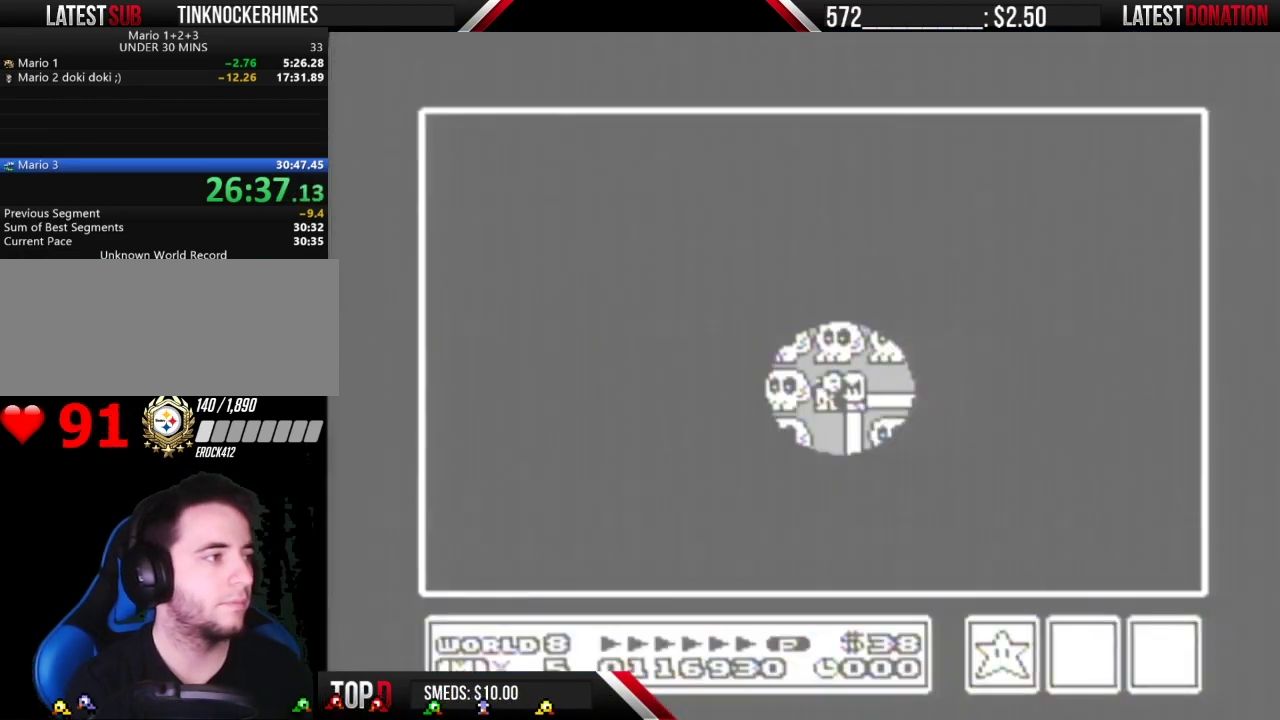
{"buttons": ["DPAD_RIGHT"], "events": []}
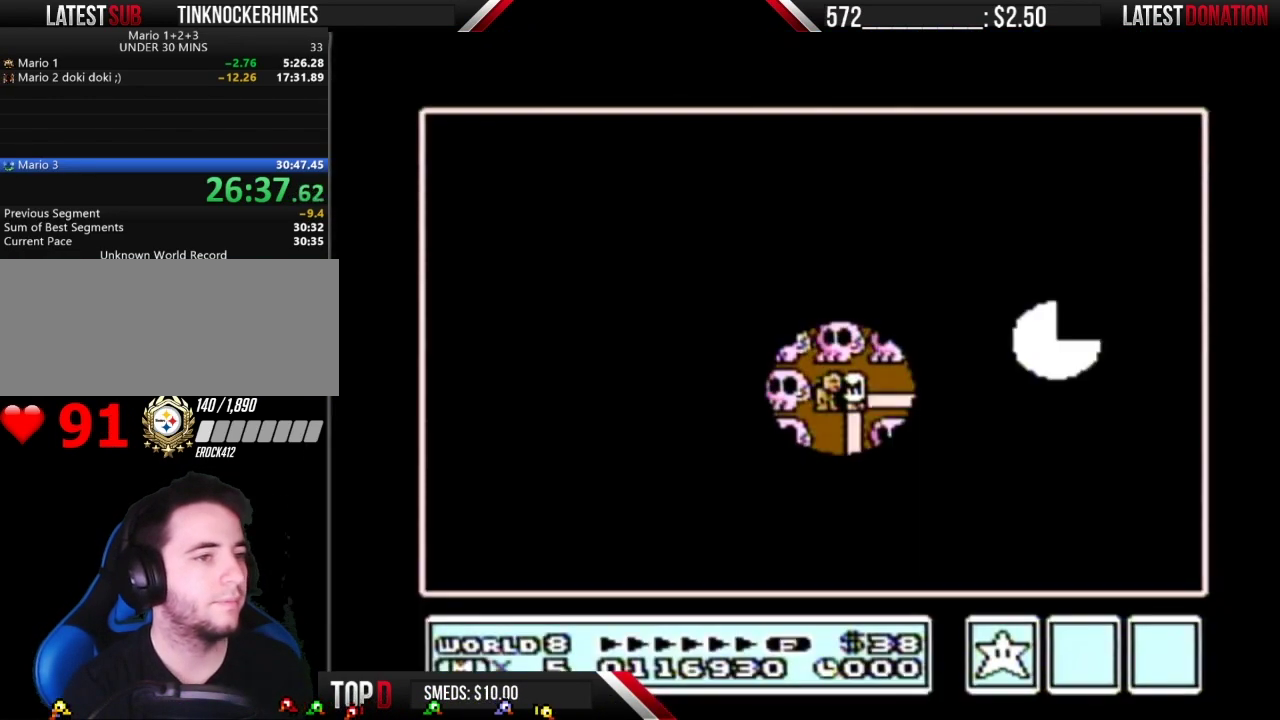
{"buttons": ["DPAD_RIGHT"], "events": []}